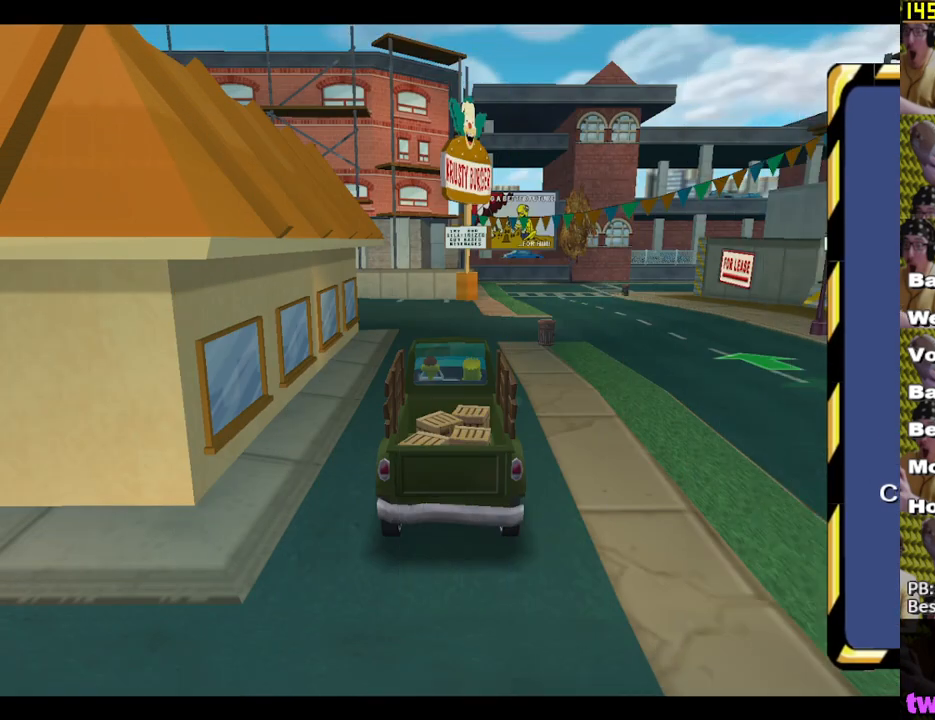
Gameplay with a controller (Xbox layout); each line is a JSON object with the inputs held at the frame after it. "events" lists button and stick changes between this image and that frame as [ms after this image, input, new state], when the widget could be followed in between.
{"buttons": ["X"], "left_stick": "center", "right_stick": "center", "events": [[233, "X", "down"]]}
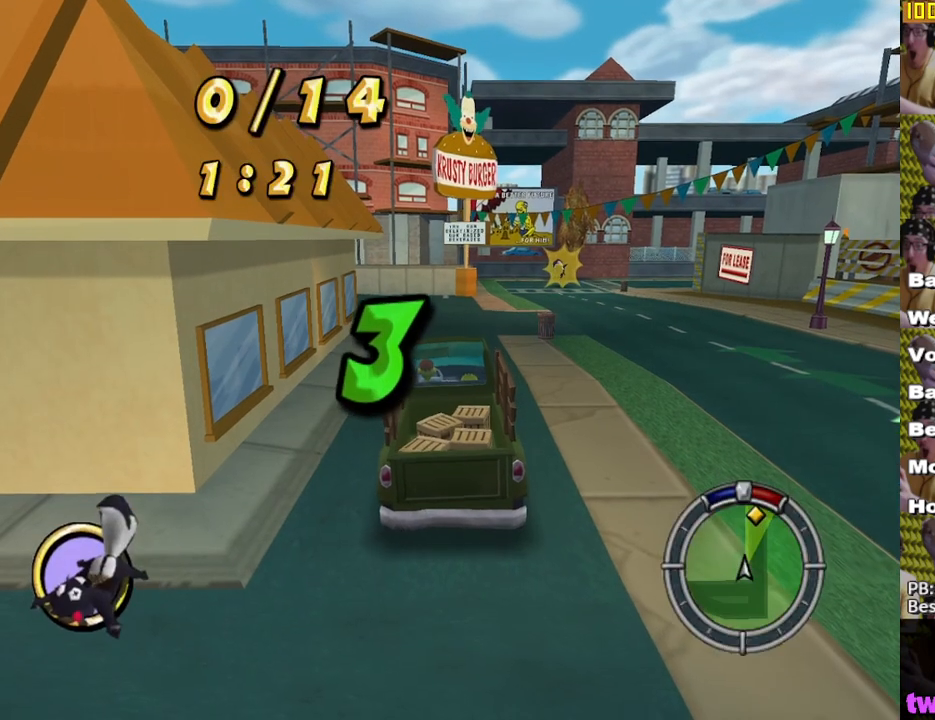
{"buttons": ["X"], "left_stick": "center", "right_stick": "center", "events": []}
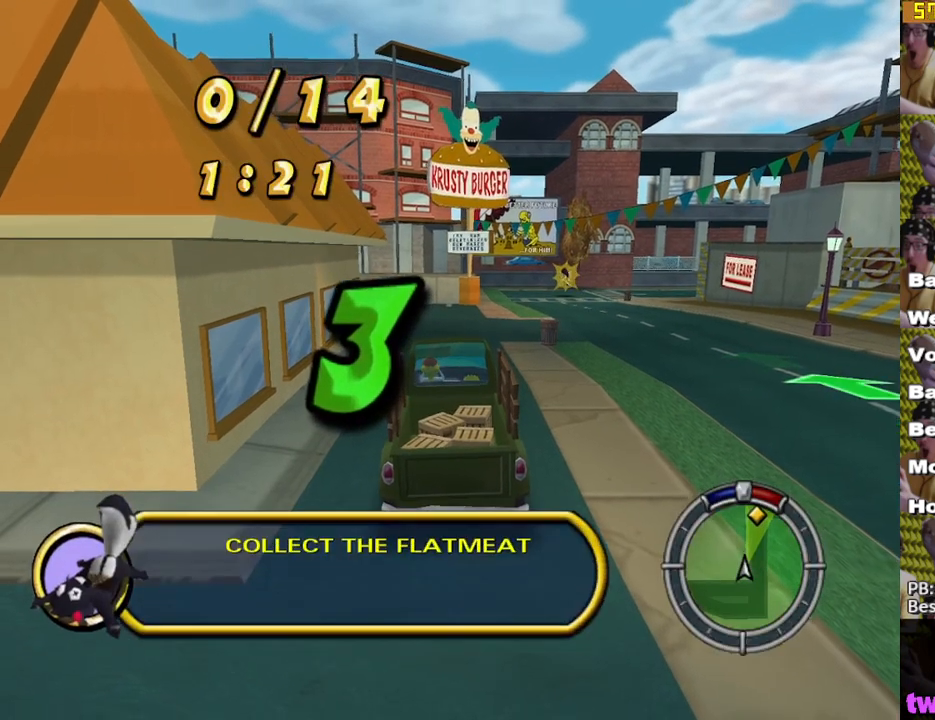
{"buttons": ["X"], "left_stick": "center", "right_stick": "center", "events": []}
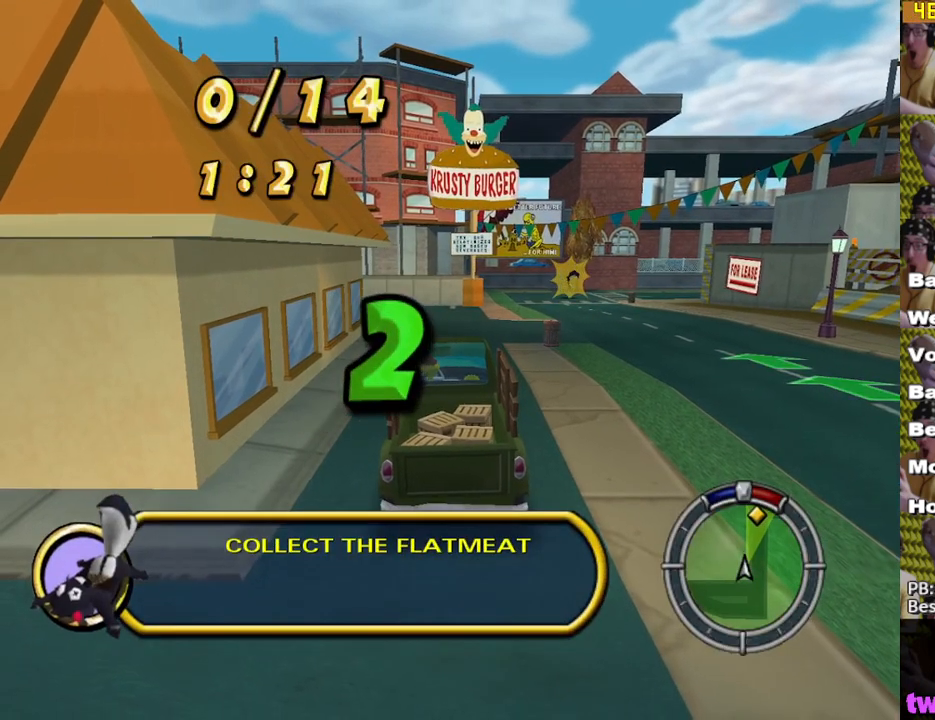
{"buttons": ["X"], "left_stick": "center", "right_stick": "center", "events": []}
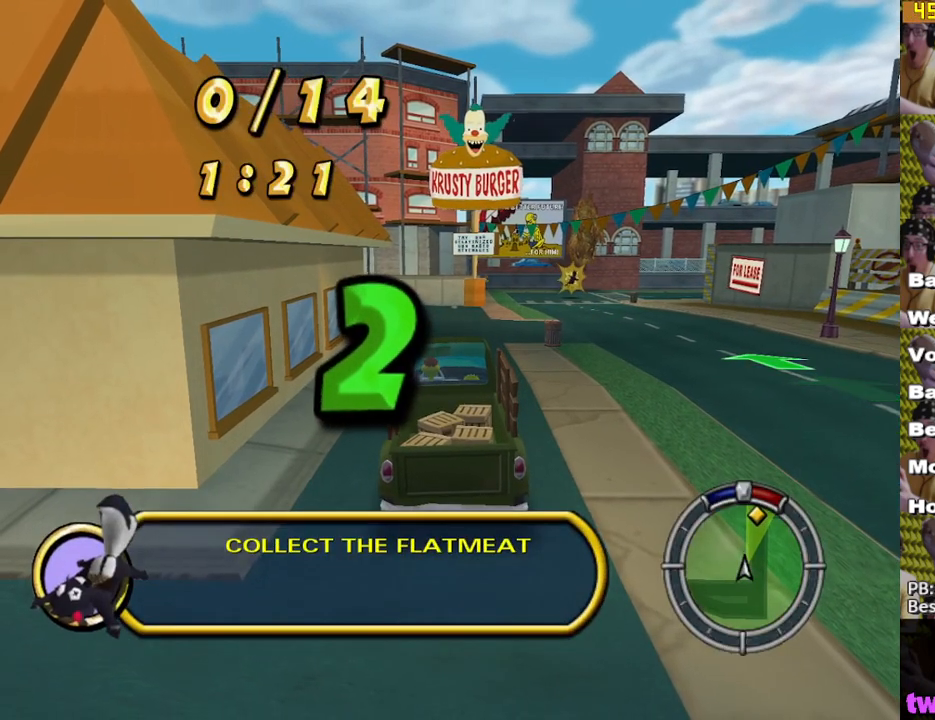
{"buttons": ["X"], "left_stick": "center", "right_stick": "center", "events": []}
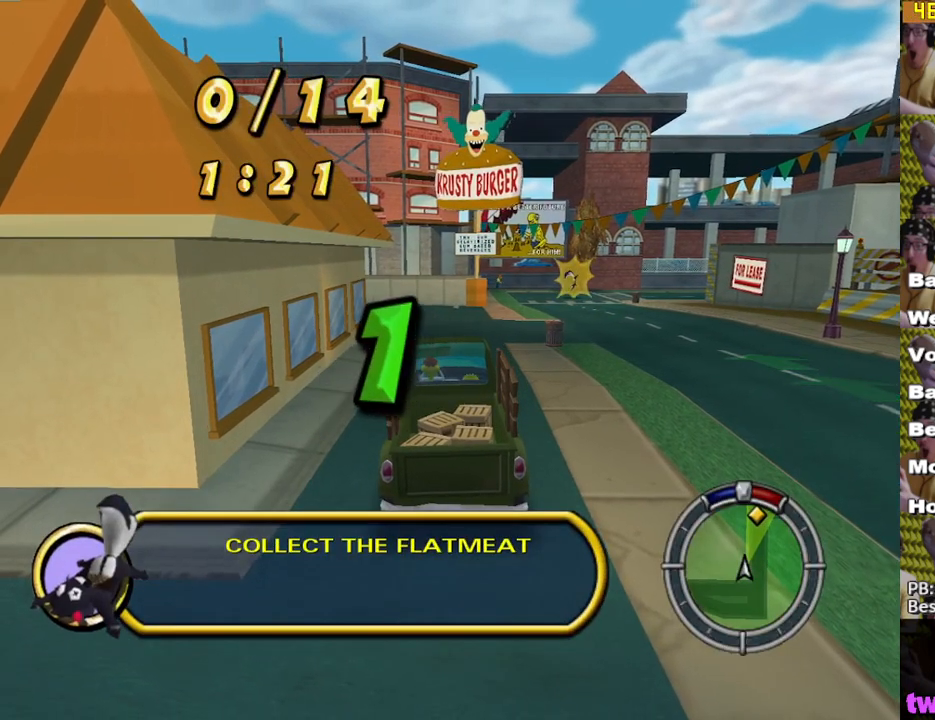
{"buttons": ["X"], "left_stick": "center", "right_stick": "center", "events": []}
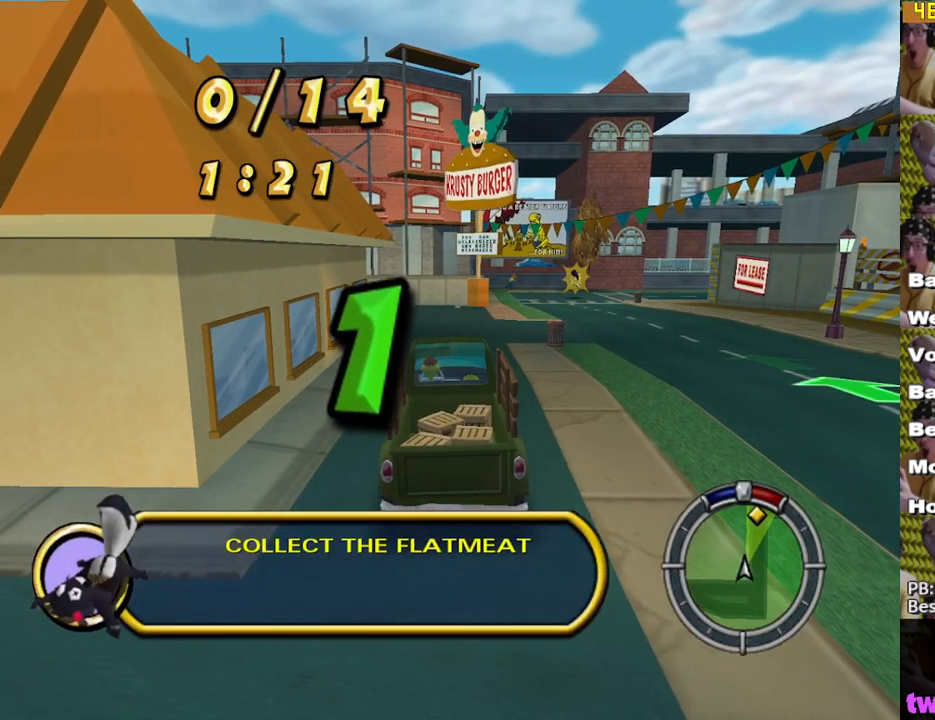
{"buttons": ["X", "L2"], "left_stick": "center", "right_stick": "center", "events": [[400, "L2", "down"]]}
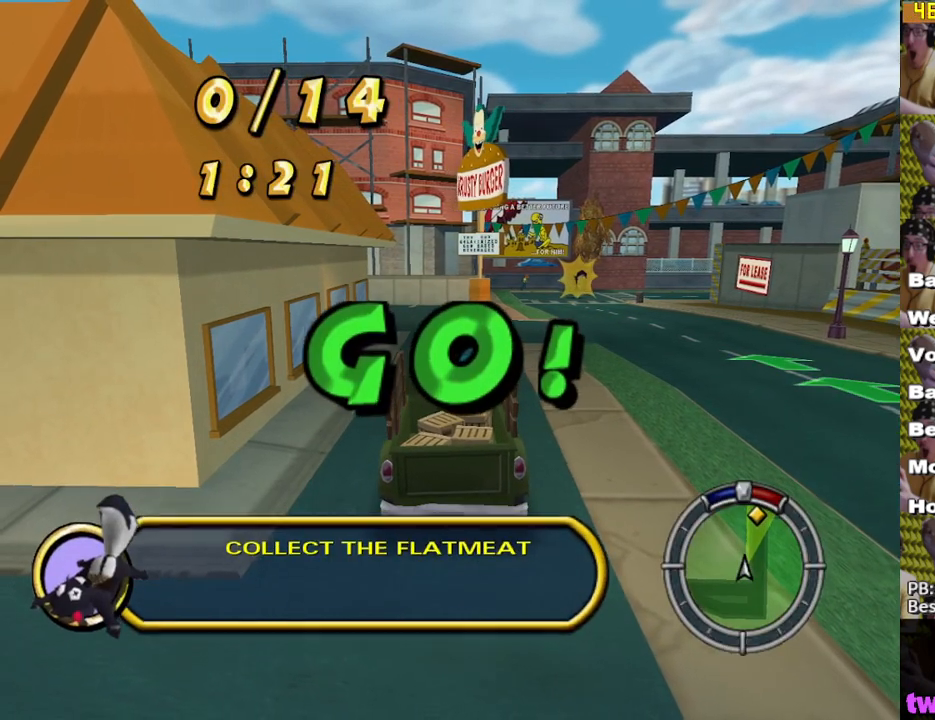
{"buttons": ["X"], "left_stick": "center", "right_stick": "center", "events": [[450, "L2", "up"]]}
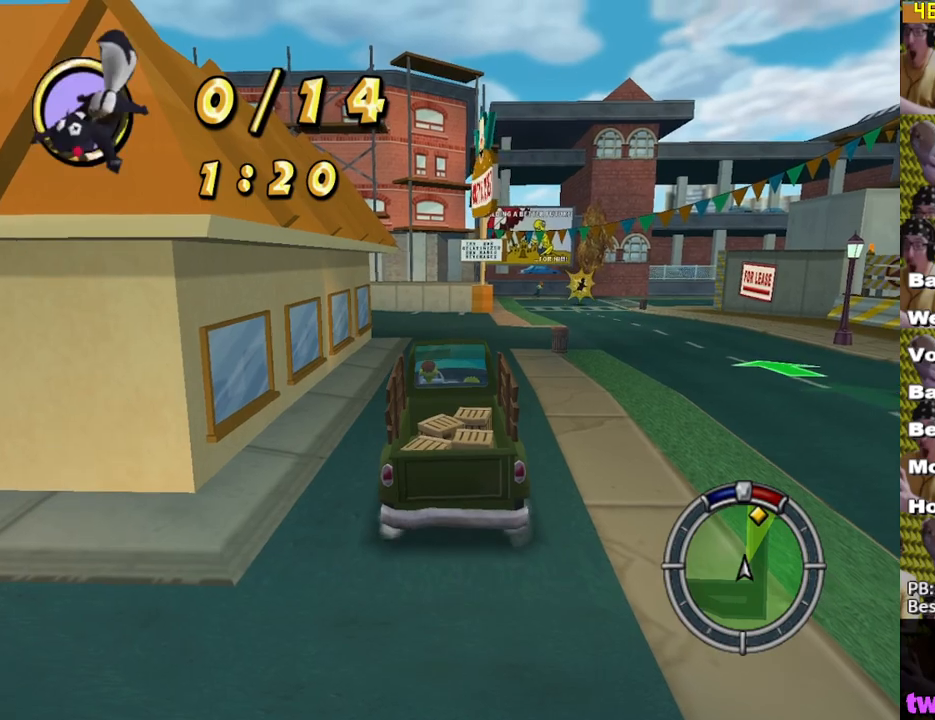
{"buttons": ["X"], "left_stick": "center", "right_stick": "center", "events": []}
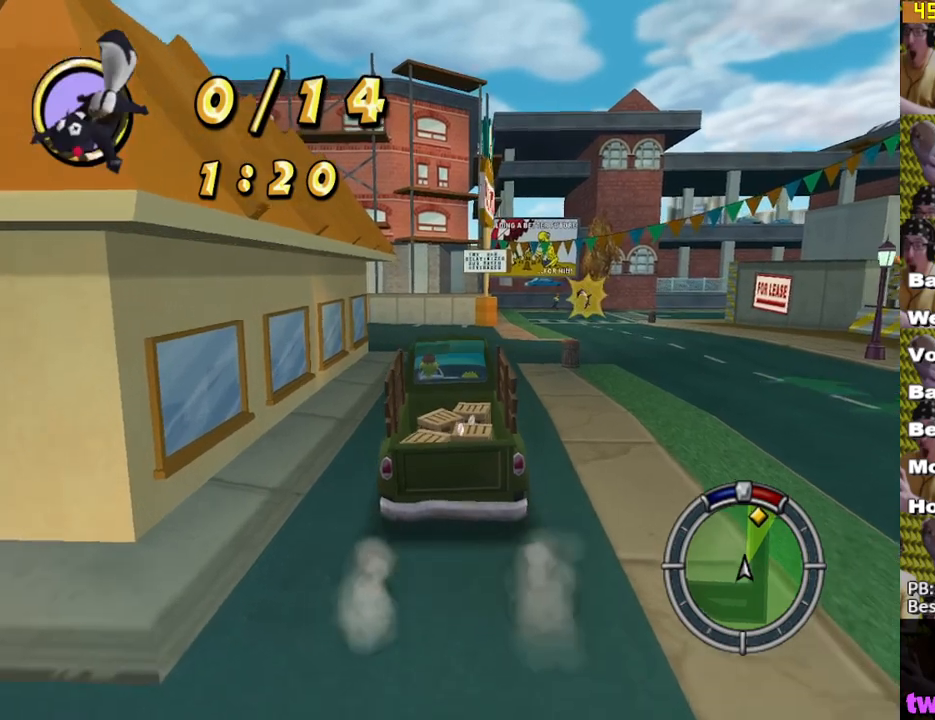
{"buttons": ["X"], "left_stick": "center", "right_stick": "center", "events": [[150, "L1", "down"], [283, "L1", "up"]]}
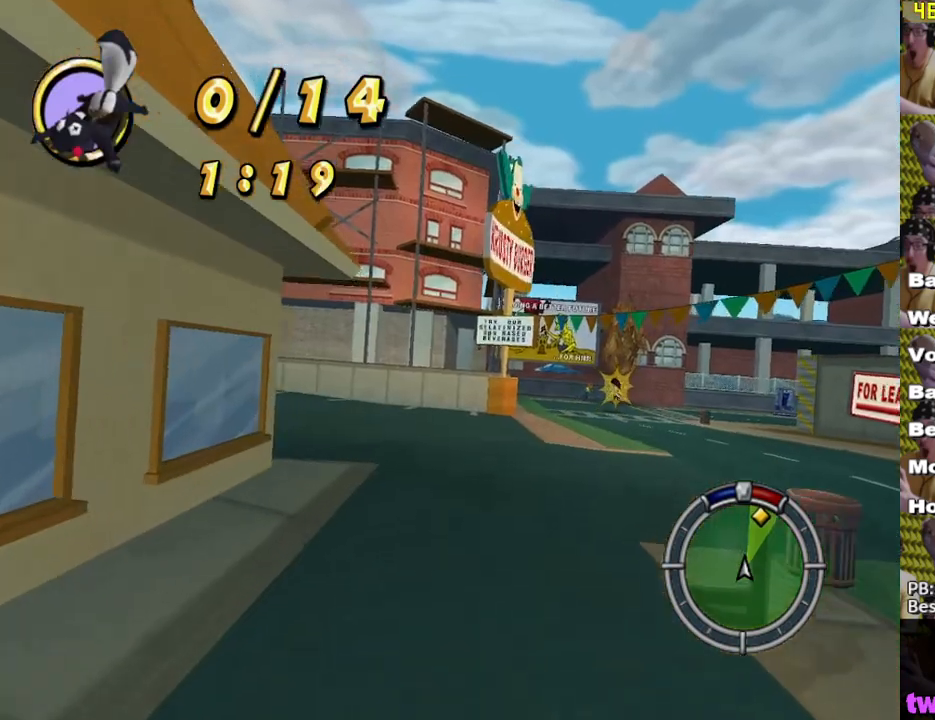
{"buttons": ["X"], "left_stick": "center", "right_stick": "center", "events": [[67, "left_stick", "right"], [267, "left_stick", "center"]]}
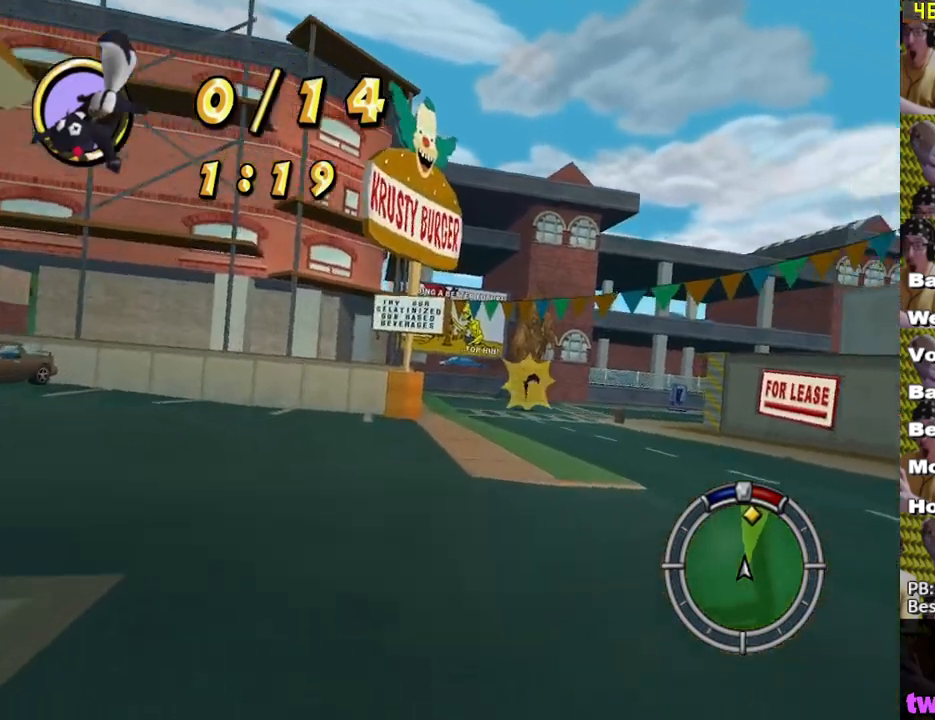
{"buttons": ["X"], "left_stick": "center", "right_stick": "center", "events": []}
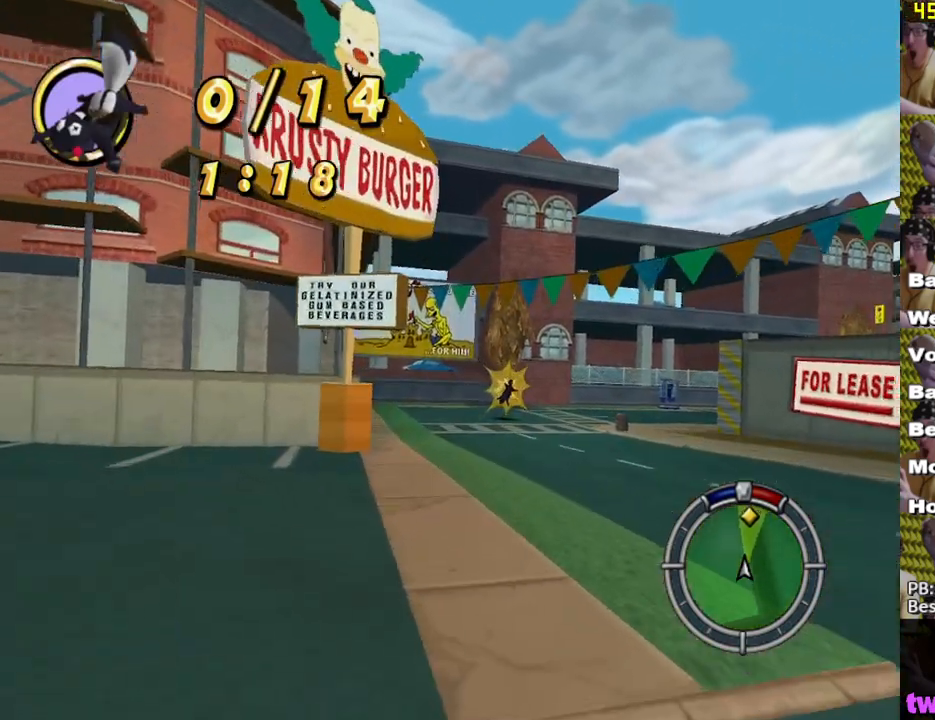
{"buttons": ["X"], "left_stick": "right", "right_stick": "center", "events": [[467, "left_stick", "right"]]}
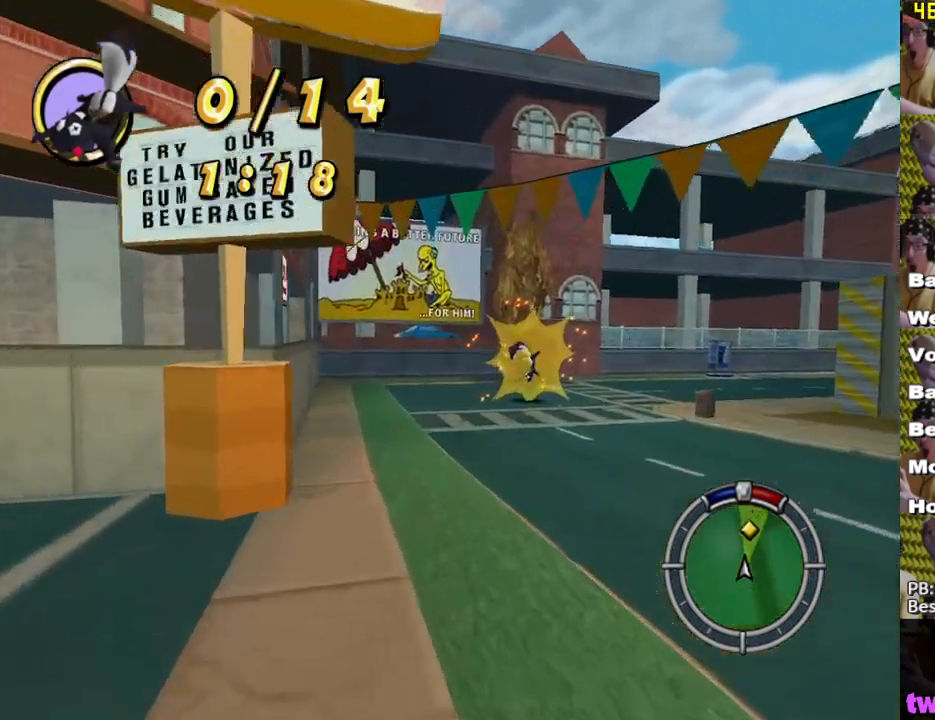
{"buttons": ["X"], "left_stick": "right", "right_stick": "center", "events": [[317, "left_stick", "center"], [433, "left_stick", "right"]]}
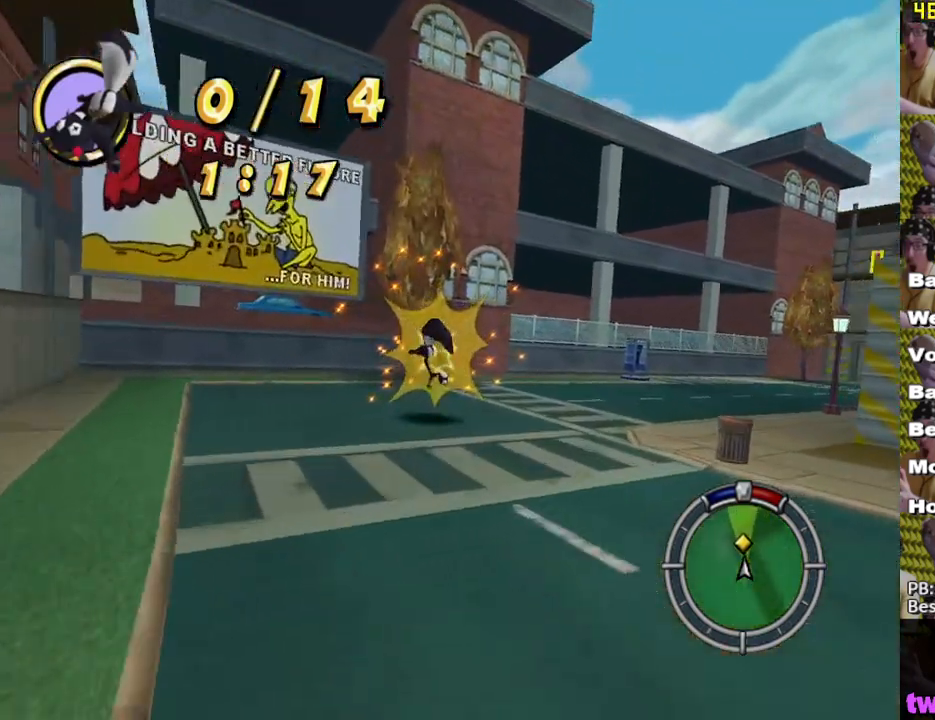
{"buttons": ["X"], "left_stick": "right", "right_stick": "center", "events": []}
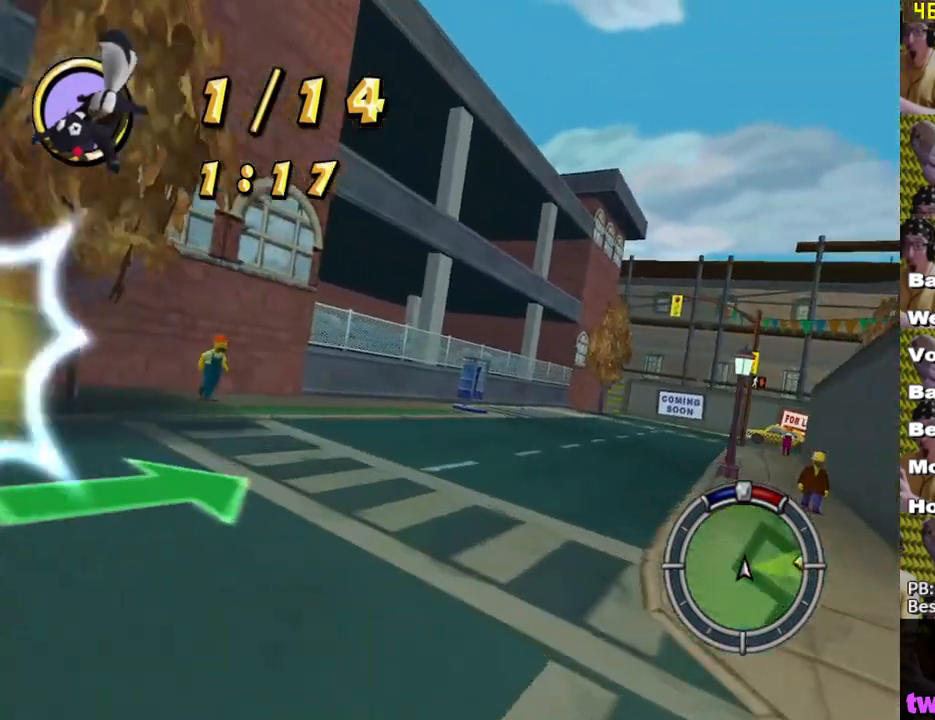
{"buttons": ["X"], "left_stick": "right", "right_stick": "center", "events": [[267, "left_stick", "center"], [467, "left_stick", "right"]]}
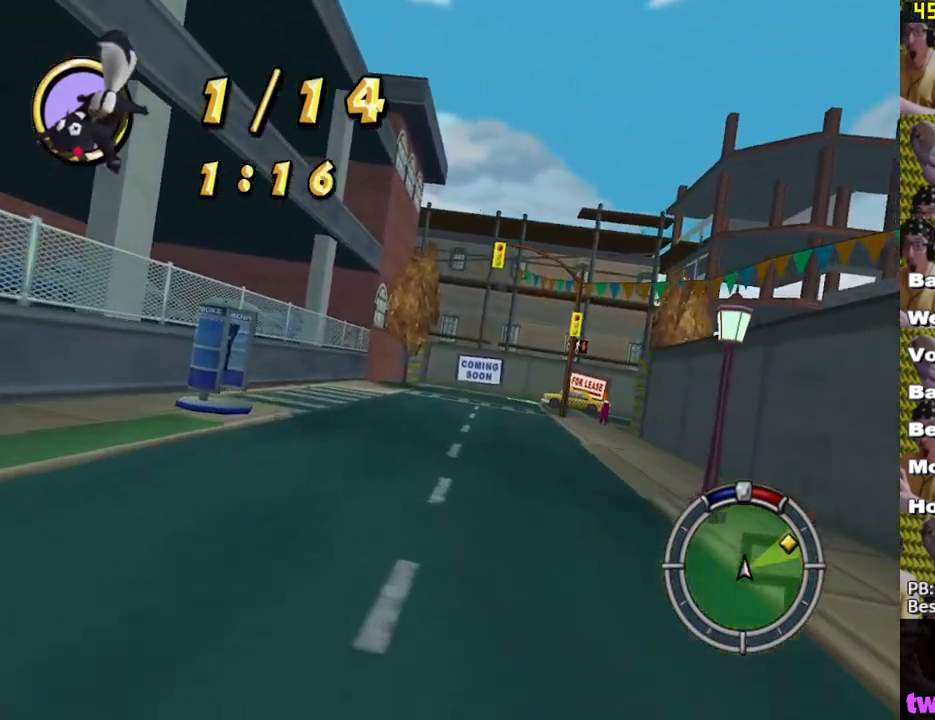
{"buttons": ["X"], "left_stick": "center", "right_stick": "center", "events": [[450, "left_stick", "center"]]}
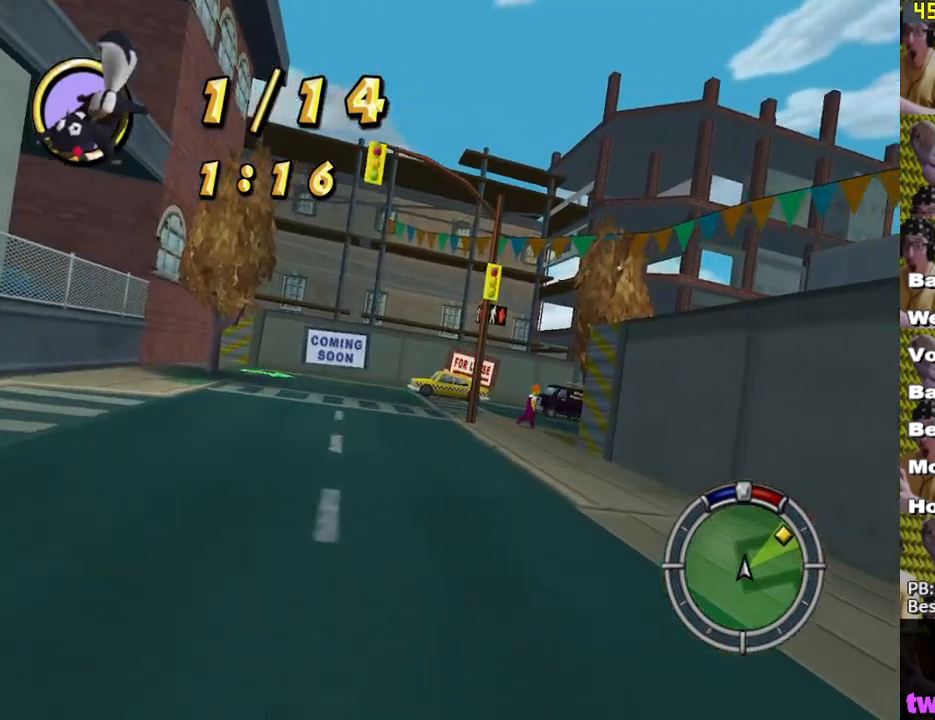
{"buttons": ["X"], "left_stick": "right", "right_stick": "center", "events": [[17, "left_stick", "right"], [150, "left_stick", "center"], [267, "left_stick", "right"]]}
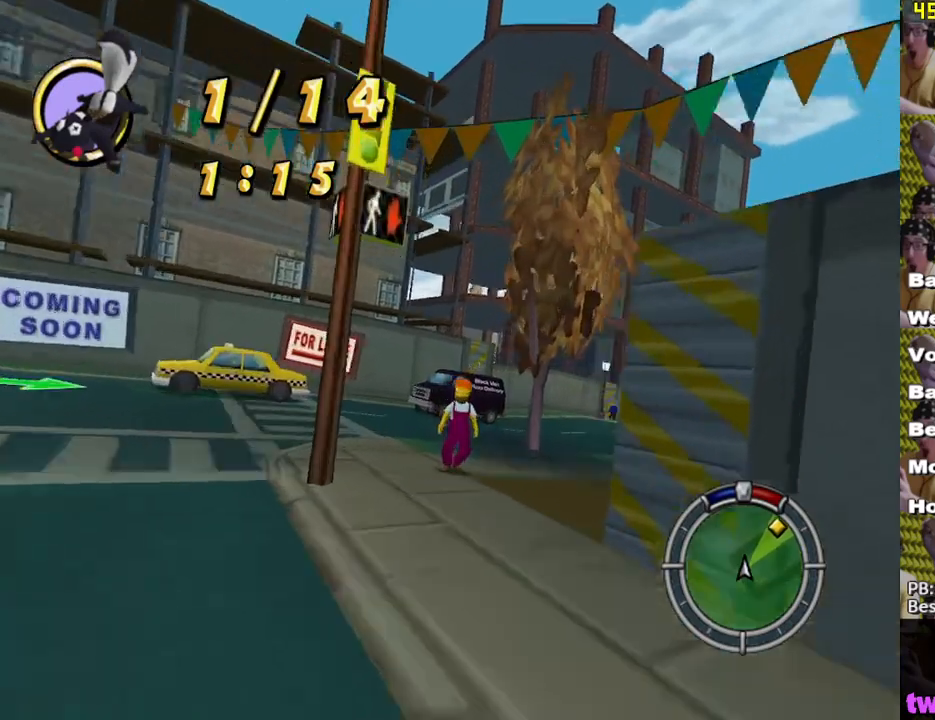
{"buttons": [], "left_stick": "right", "right_stick": "center", "events": [[67, "X", "up"], [167, "X", "down"], [267, "X", "up"], [350, "X", "down"], [450, "X", "up"]]}
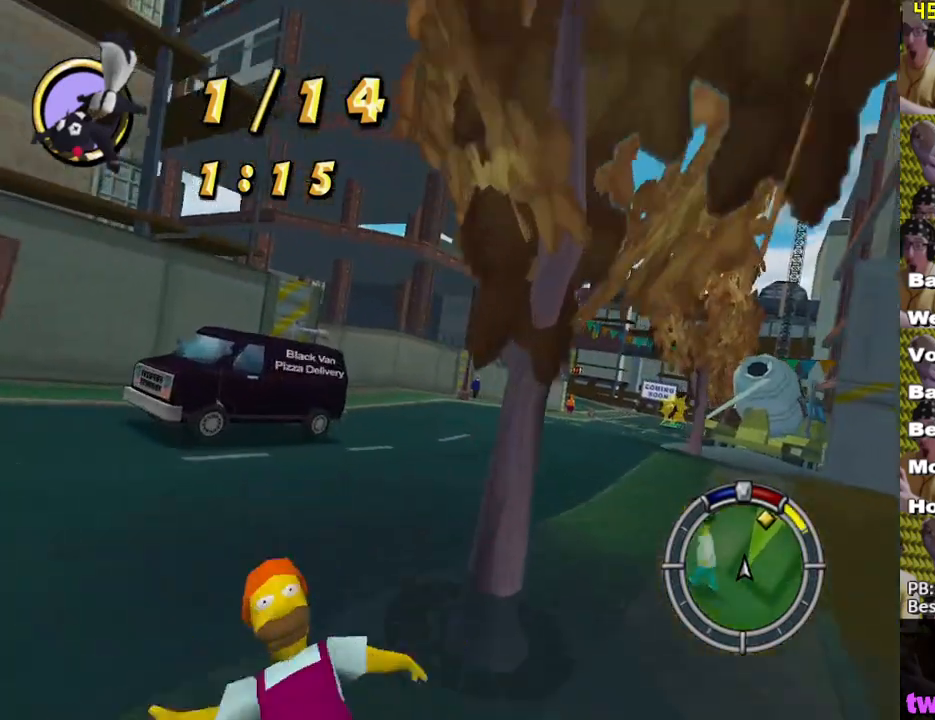
{"buttons": ["X"], "left_stick": "right", "right_stick": "center", "events": [[17, "X", "down"]]}
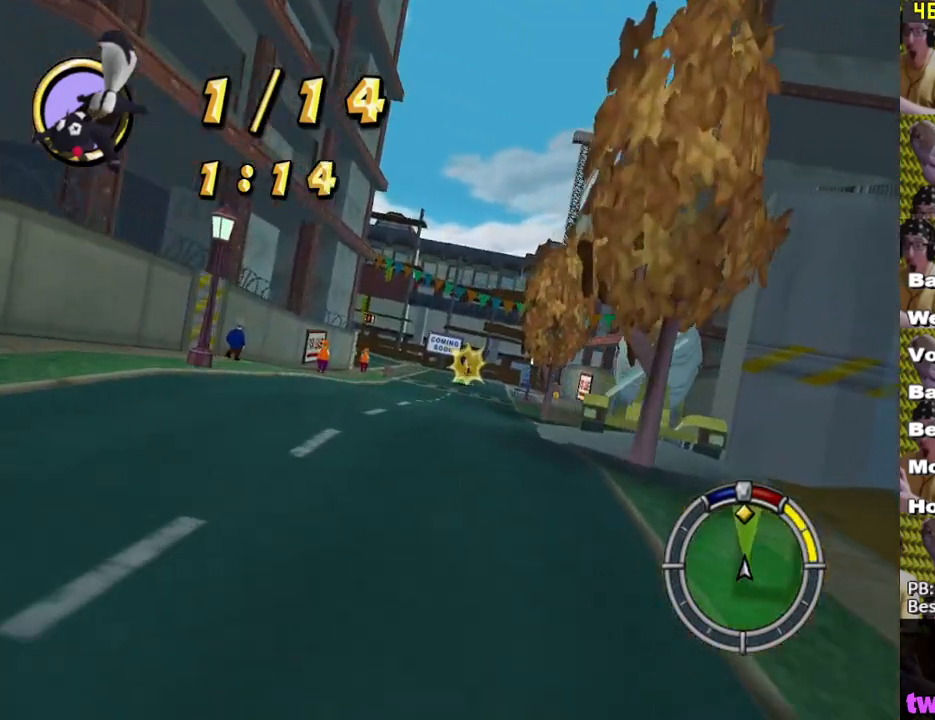
{"buttons": ["X"], "left_stick": "center", "right_stick": "center", "events": [[133, "left_stick", "center"]]}
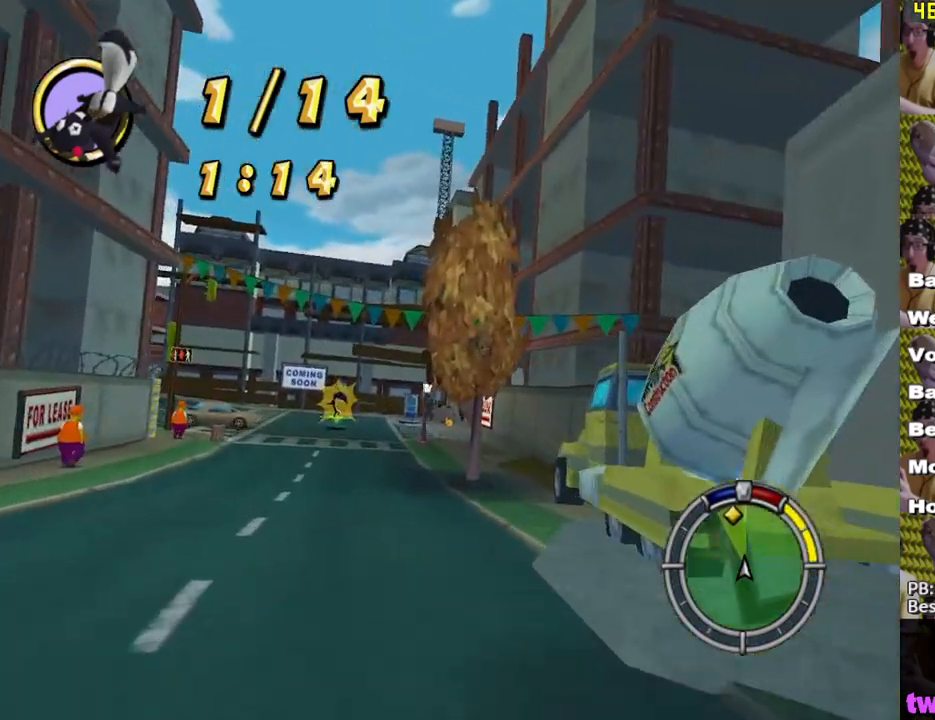
{"buttons": ["X"], "left_stick": "left", "right_stick": "center", "events": [[333, "left_stick", "left"]]}
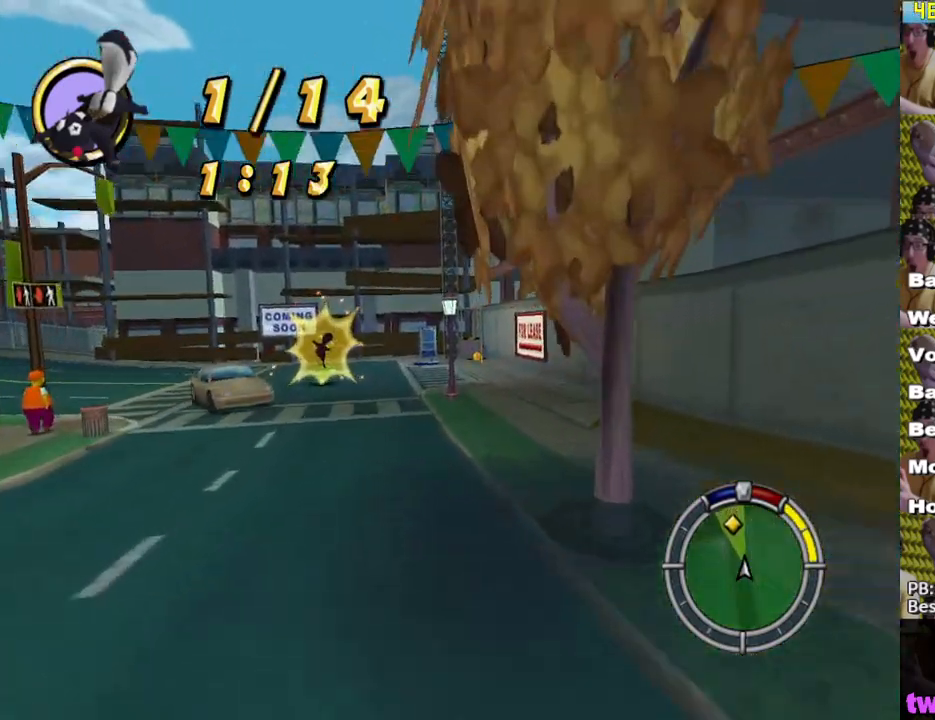
{"buttons": ["X"], "left_stick": "left", "right_stick": "center", "events": []}
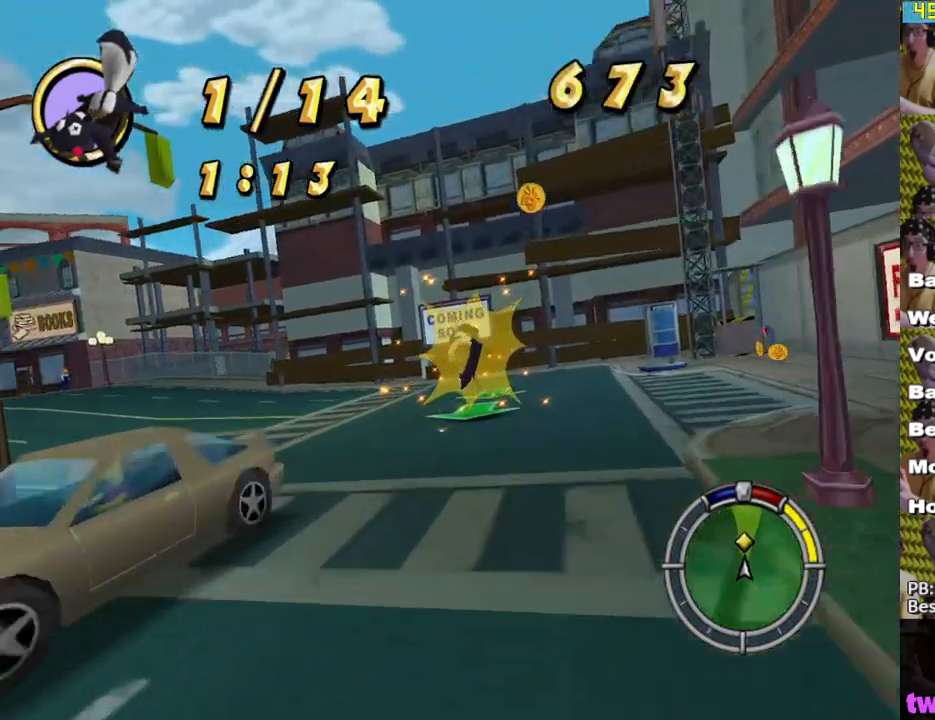
{"buttons": ["X"], "left_stick": "center", "right_stick": "center", "events": [[483, "left_stick", "center"]]}
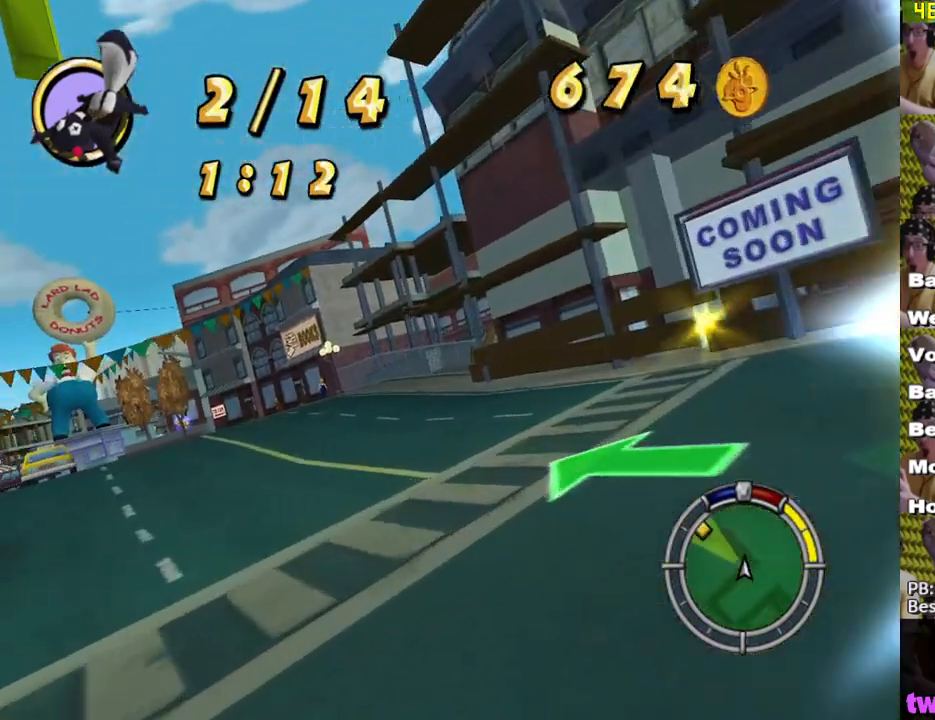
{"buttons": ["X"], "left_stick": "left", "right_stick": "center", "events": [[67, "left_stick", "left"], [367, "left_stick", "center"], [500, "left_stick", "left"]]}
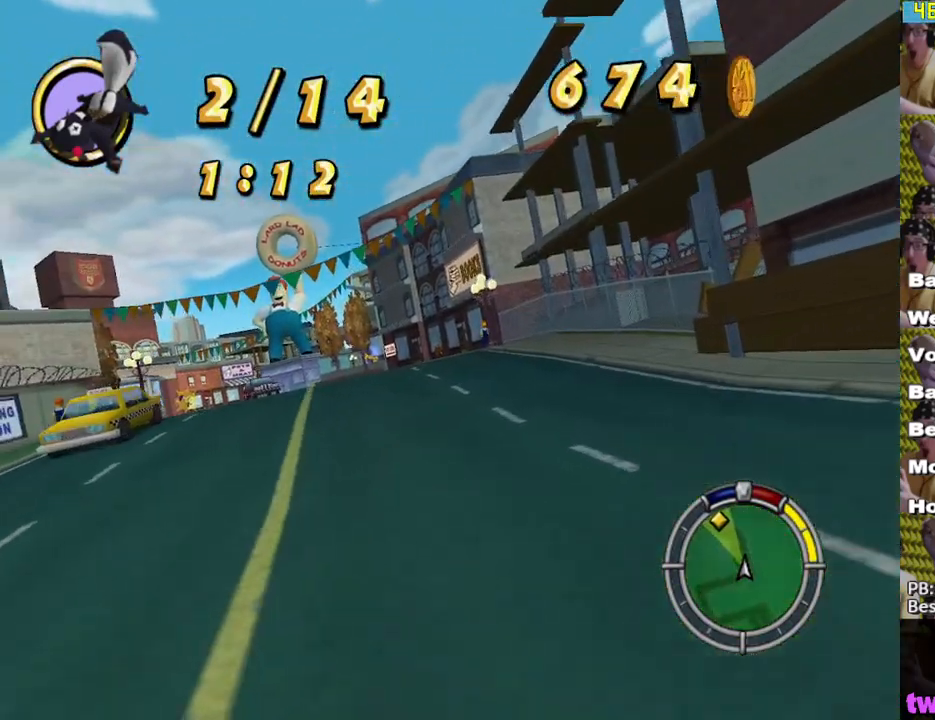
{"buttons": ["X"], "left_stick": "left", "right_stick": "center", "events": [[167, "left_stick", "center"], [367, "left_stick", "left"]]}
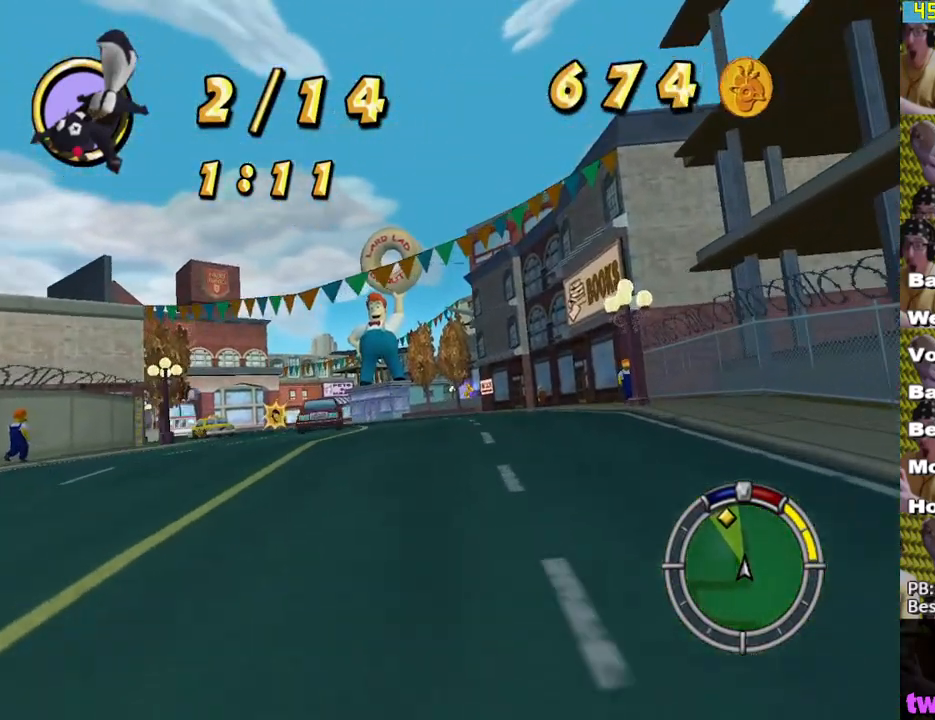
{"buttons": ["X"], "left_stick": "center", "right_stick": "center", "events": [[100, "left_stick", "center"]]}
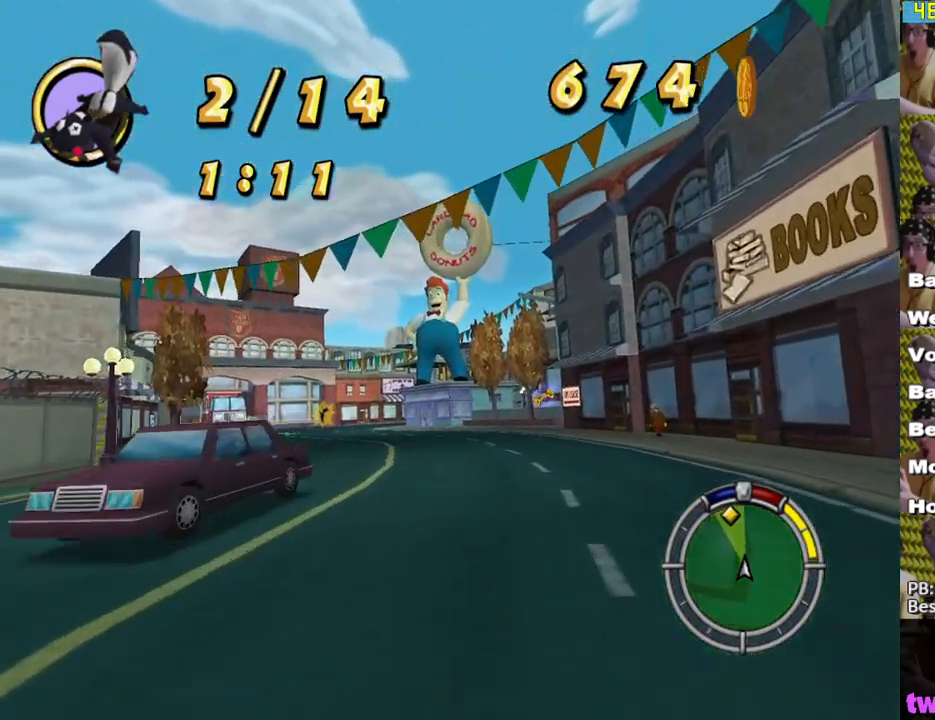
{"buttons": ["X"], "left_stick": "left", "right_stick": "center", "events": [[183, "left_stick", "left"]]}
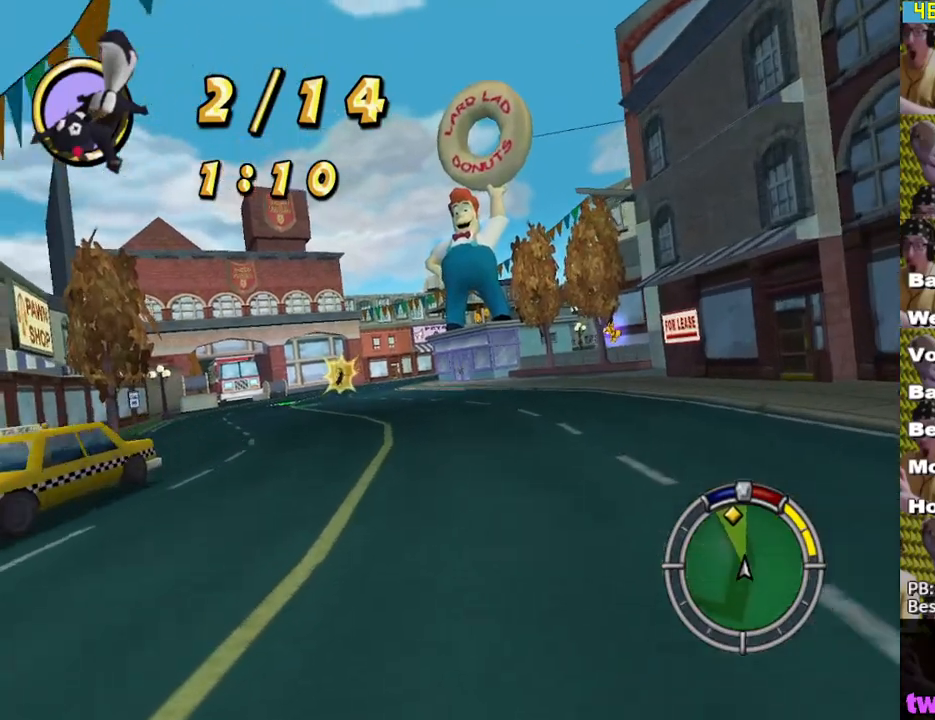
{"buttons": ["X"], "left_stick": "center", "right_stick": "center", "events": [[233, "left_stick", "center"]]}
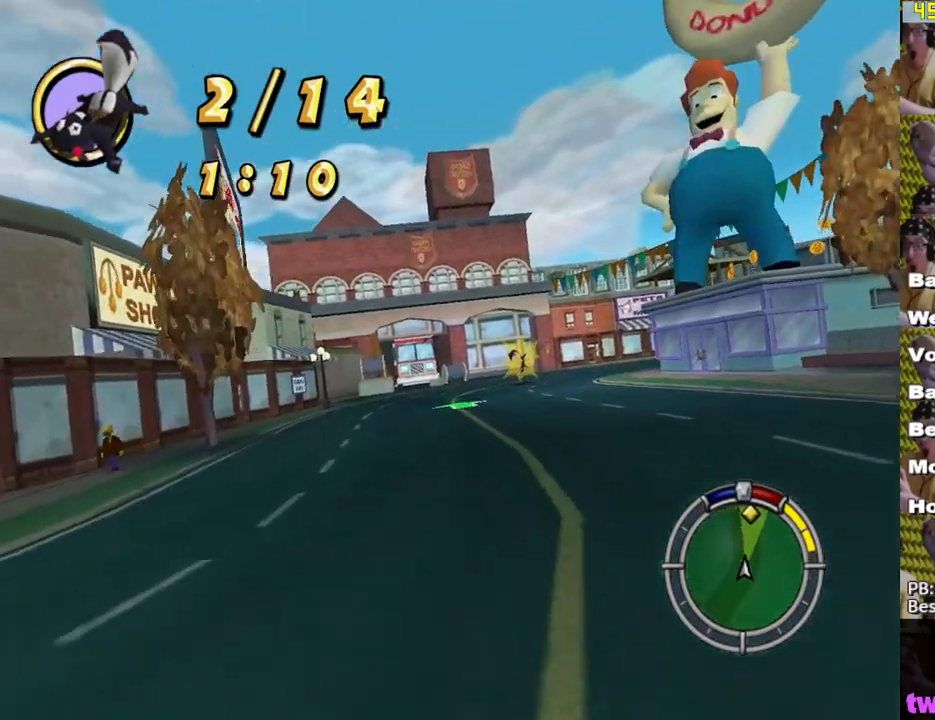
{"buttons": ["X"], "left_stick": "center", "right_stick": "center", "events": [[250, "left_stick", "right"], [333, "left_stick", "center"]]}